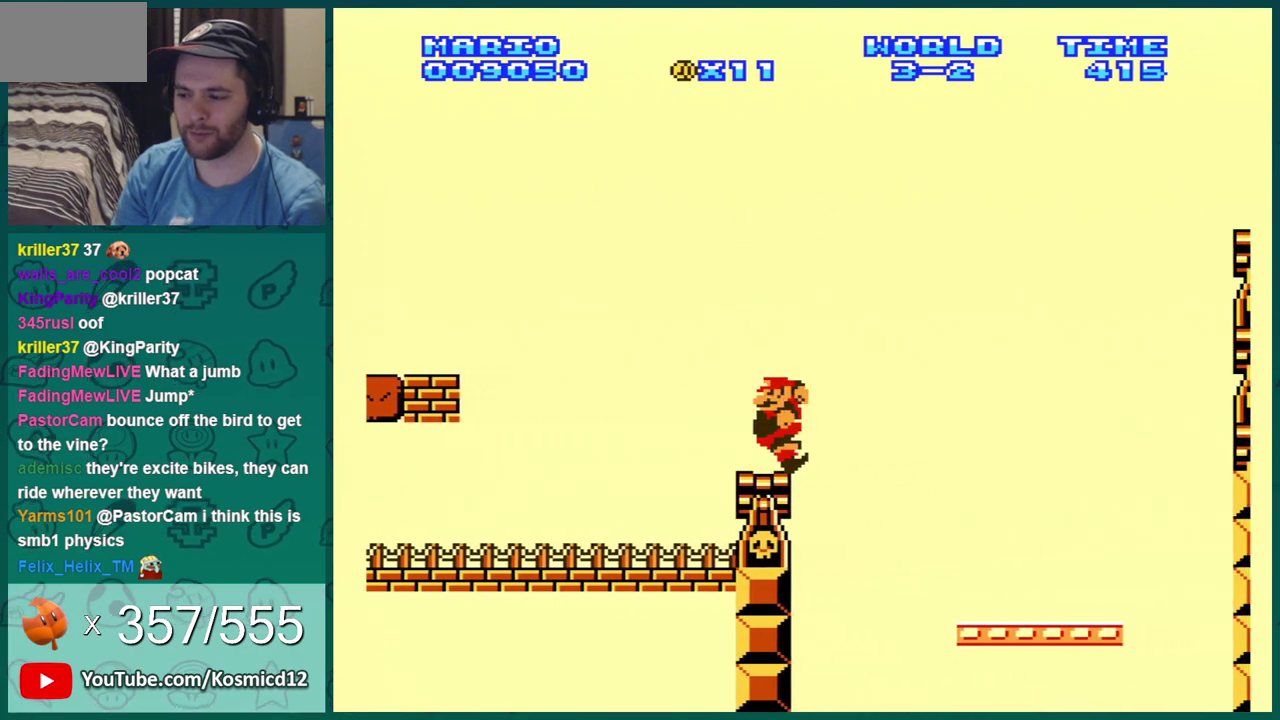
Gameplay with a controller (Nintendo layout); each line is a JSON object with the inputs held at the frame after it (dt_ms = milliseconds from this image to that frame). "events" lists button and stick changes between this image and that frame as [ms after this image, input, new state], when the widget could be followed in between. Not read: L3 R3.
{"dt_ms": 400, "buttons": ["B"], "events": [[16, "A", "down"], [83, "DPAD_LEFT", "up"], [333, "A", "up"]]}
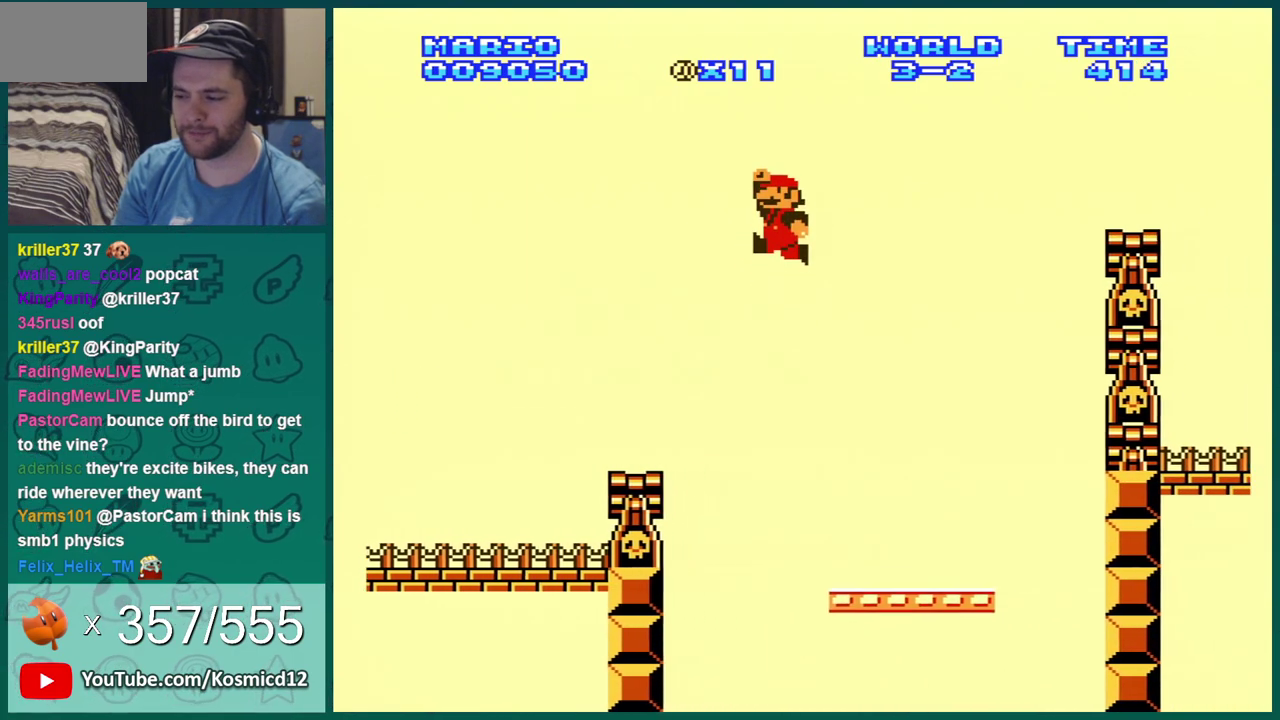
{"dt_ms": 501, "buttons": ["B"], "events": [[200, "DPAD_LEFT", "down"], [484, "DPAD_LEFT", "up"]]}
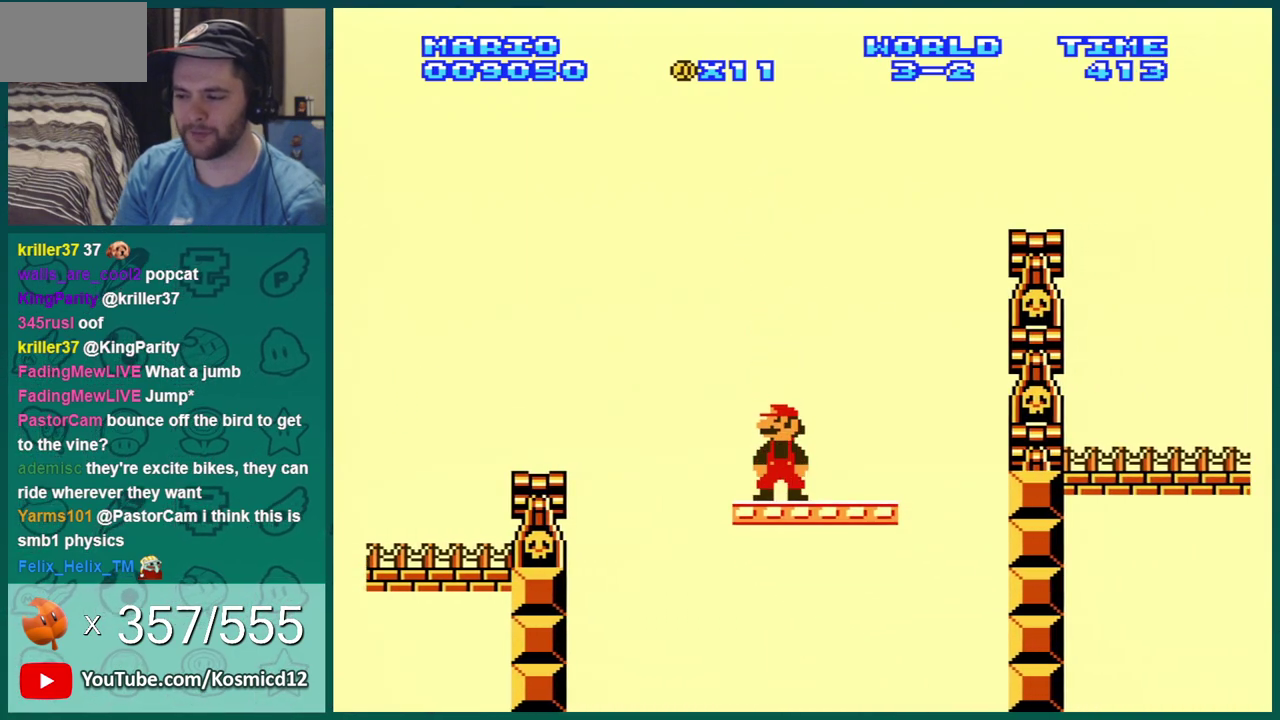
{"dt_ms": 400, "buttons": ["B", "DPAD_LEFT"], "events": [[83, "DPAD_LEFT", "down"], [267, "DPAD_LEFT", "up"], [383, "DPAD_LEFT", "down"]]}
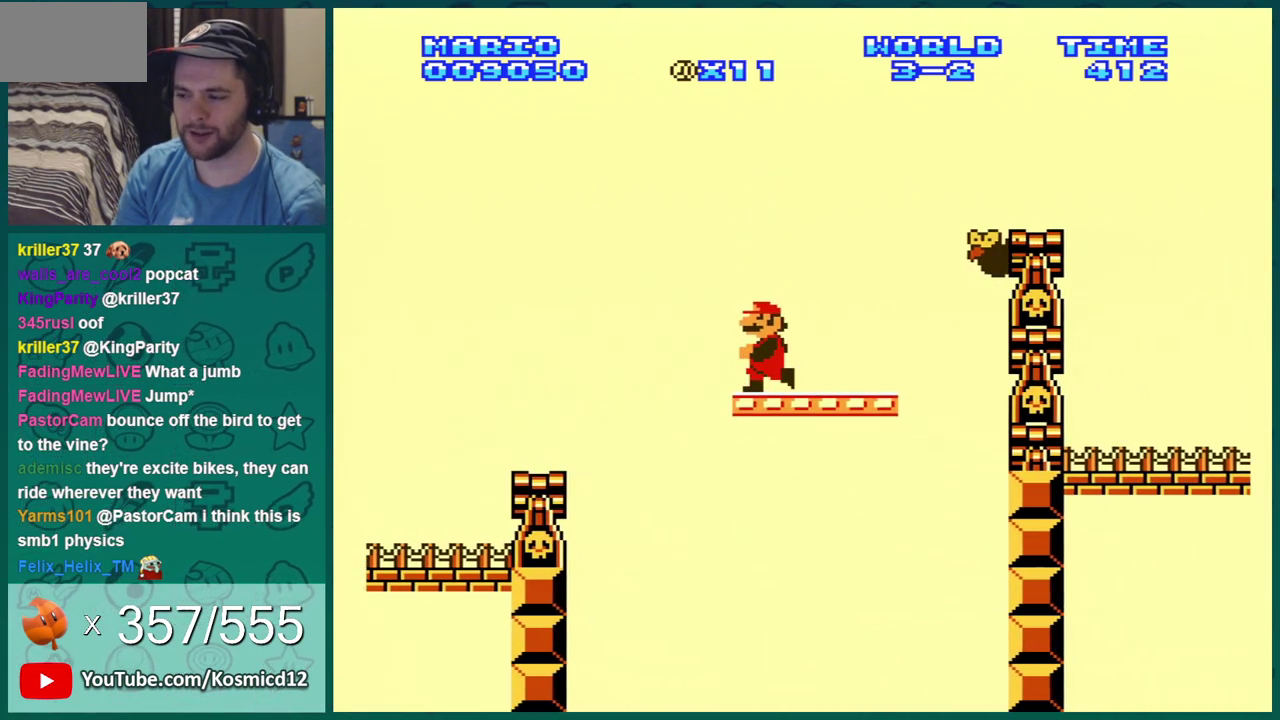
{"dt_ms": 500, "buttons": ["B"], "events": [[83, "DPAD_LEFT", "up"], [183, "A", "down"], [484, "A", "up"]]}
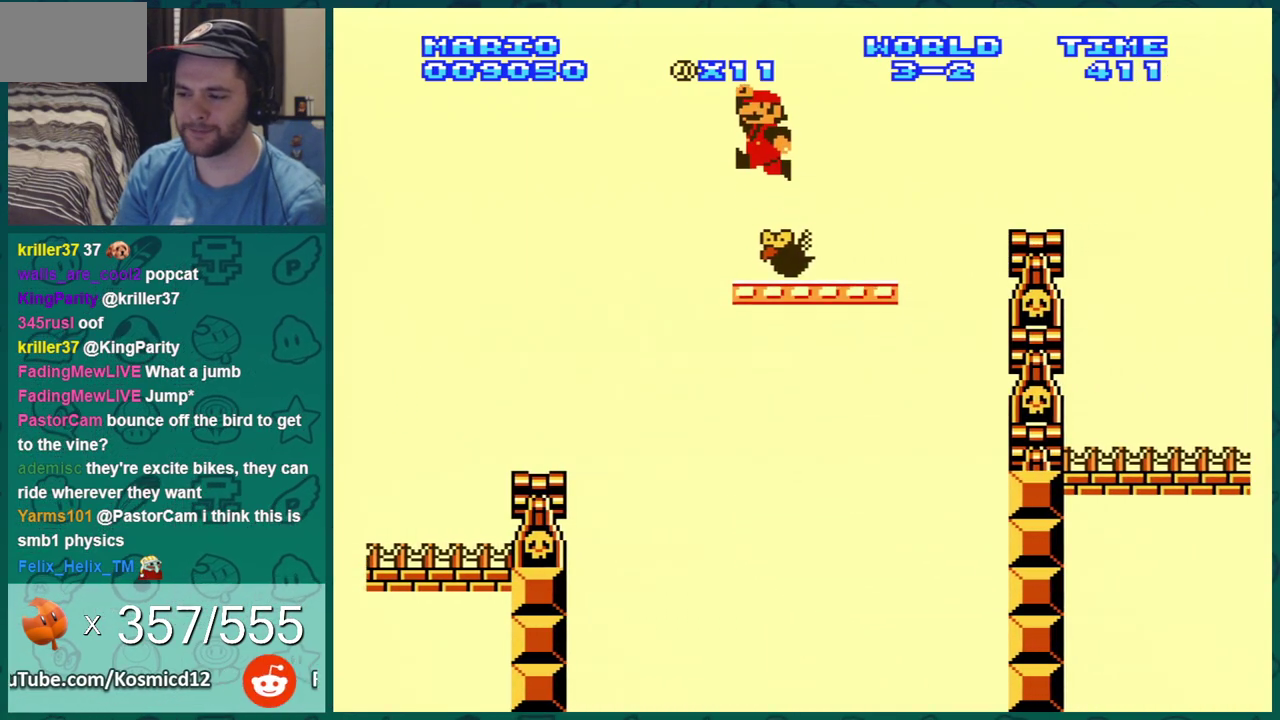
{"dt_ms": 701, "buttons": ["B", "DPAD_RIGHT"], "events": [[51, "DPAD_RIGHT", "down"], [401, "A", "down"], [668, "A", "up"]]}
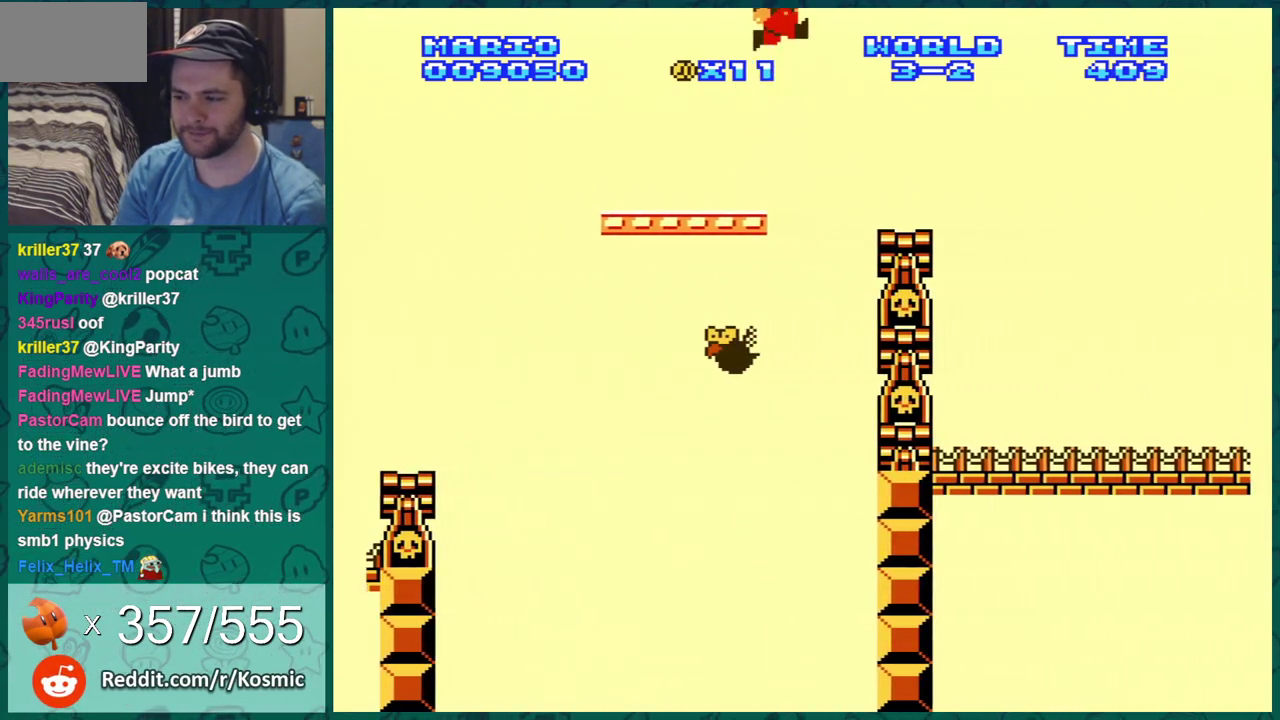
{"dt_ms": 401, "buttons": ["B", "DPAD_RIGHT"], "events": []}
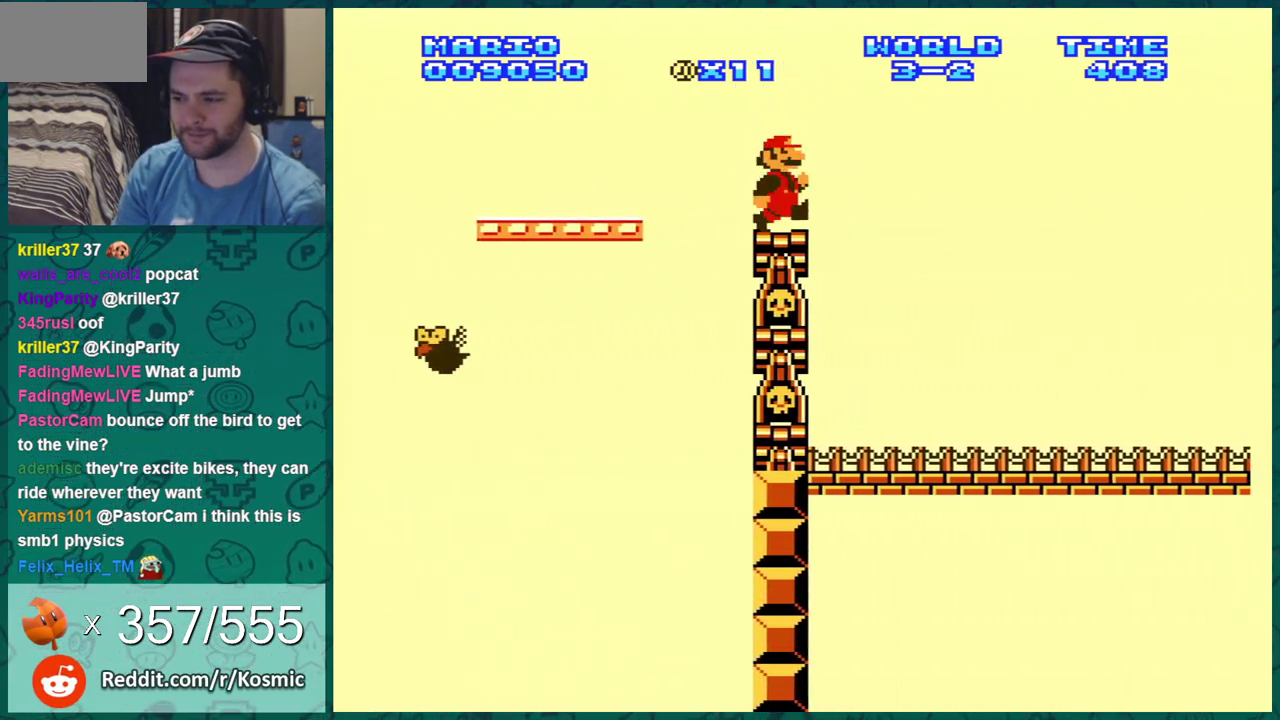
{"dt_ms": 700, "buttons": ["B"], "events": [[66, "A", "down"], [600, "DPAD_RIGHT", "up"], [634, "A", "up"]]}
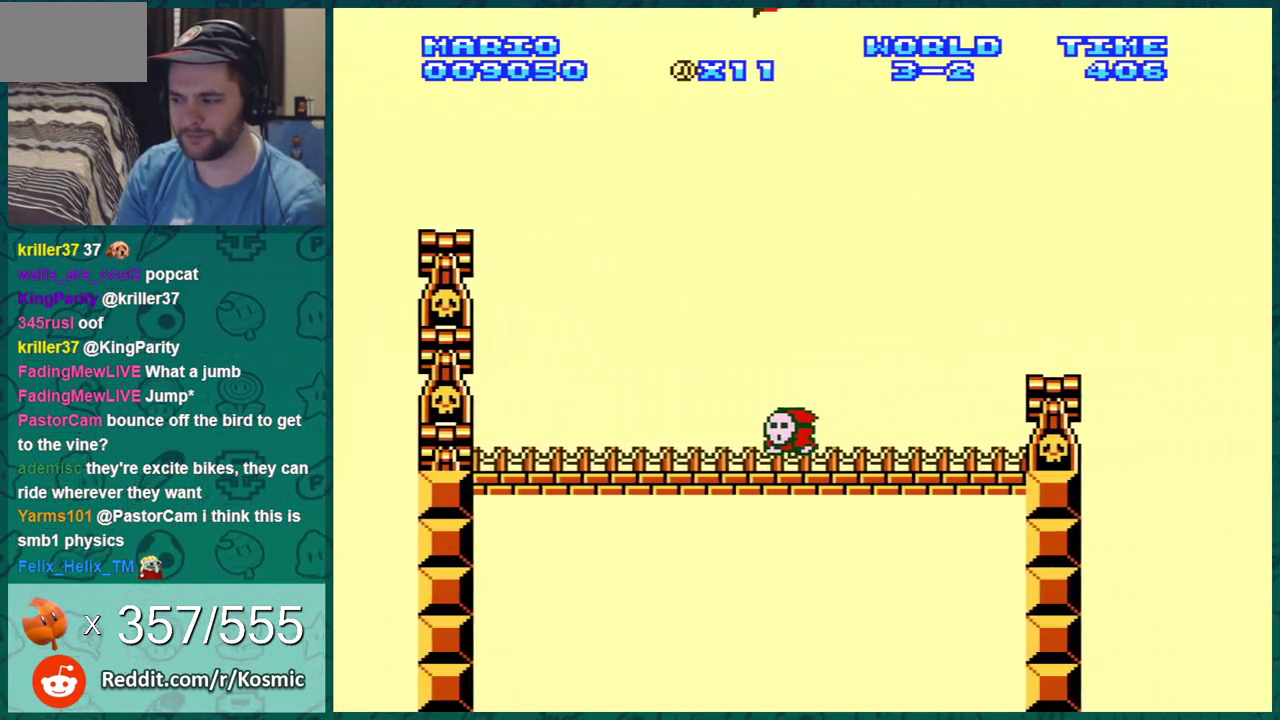
{"dt_ms": 301, "buttons": ["B"], "events": []}
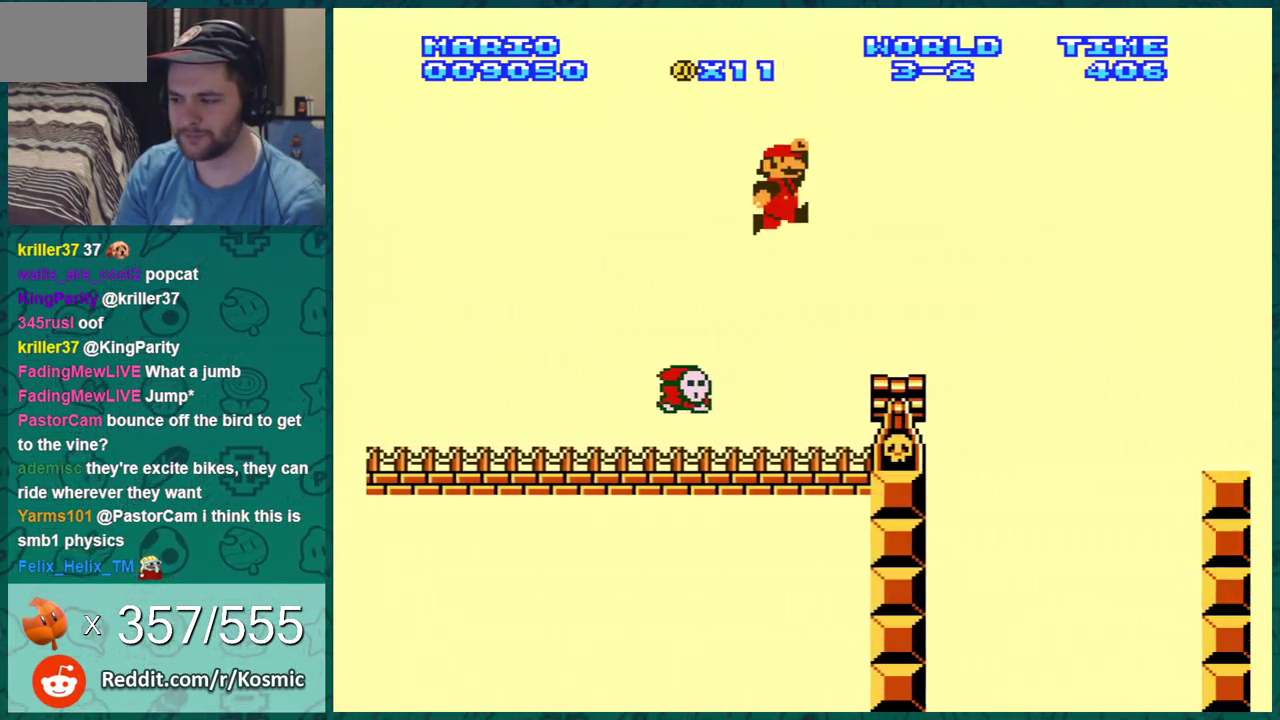
{"dt_ms": 500, "buttons": ["B", "DPAD_RIGHT"], "events": [[50, "DPAD_LEFT", "down"], [100, "DPAD_LEFT", "up"], [166, "DPAD_RIGHT", "down"], [266, "A", "down"], [450, "A", "up"]]}
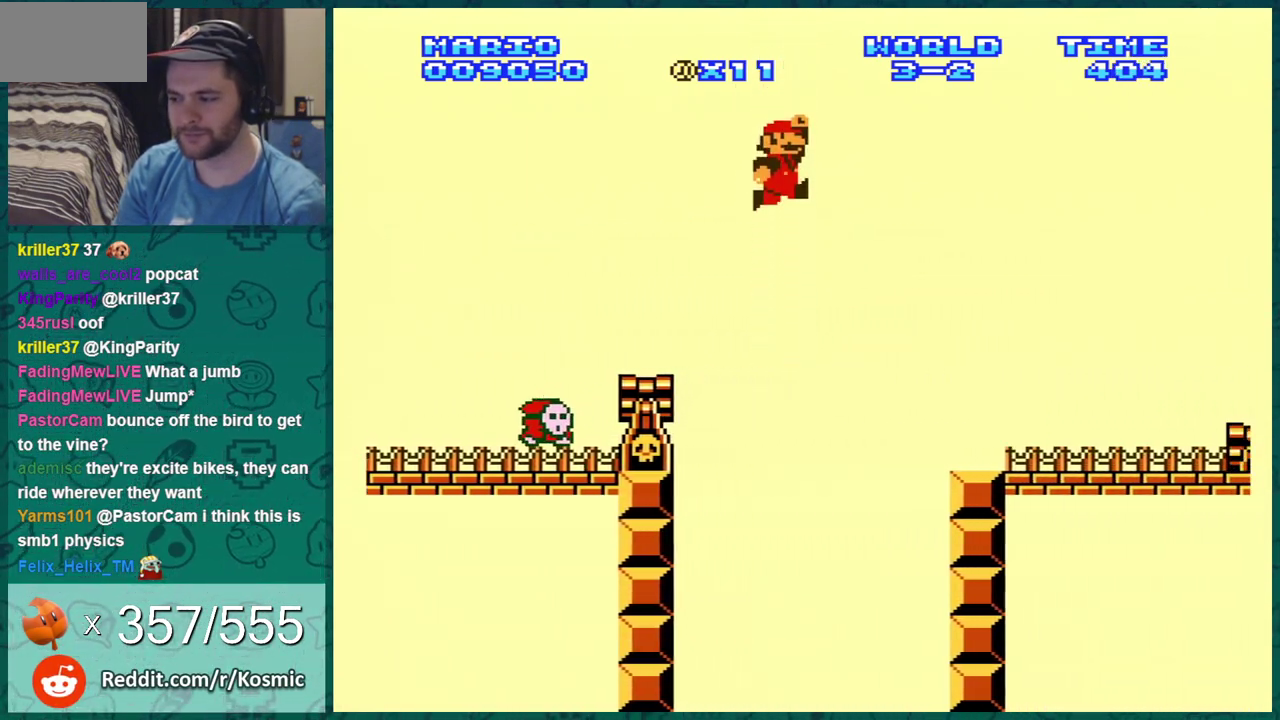
{"dt_ms": 701, "buttons": ["B", "DPAD_RIGHT"], "events": [[467, "DPAD_RIGHT", "up"], [501, "A", "down"], [501, "DPAD_DOWN", "down"], [601, "A", "up"], [601, "DPAD_DOWN", "up"], [634, "DPAD_RIGHT", "down"]]}
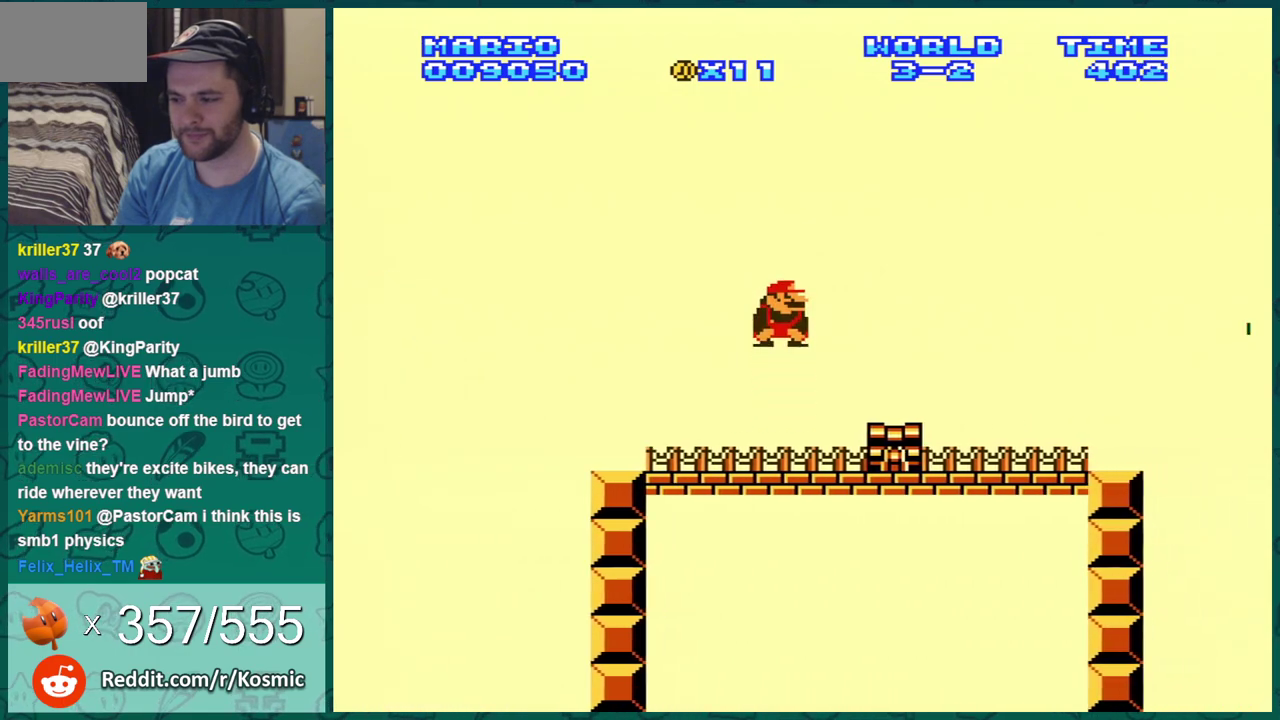
{"dt_ms": 300, "buttons": ["B", "DPAD_RIGHT"], "events": []}
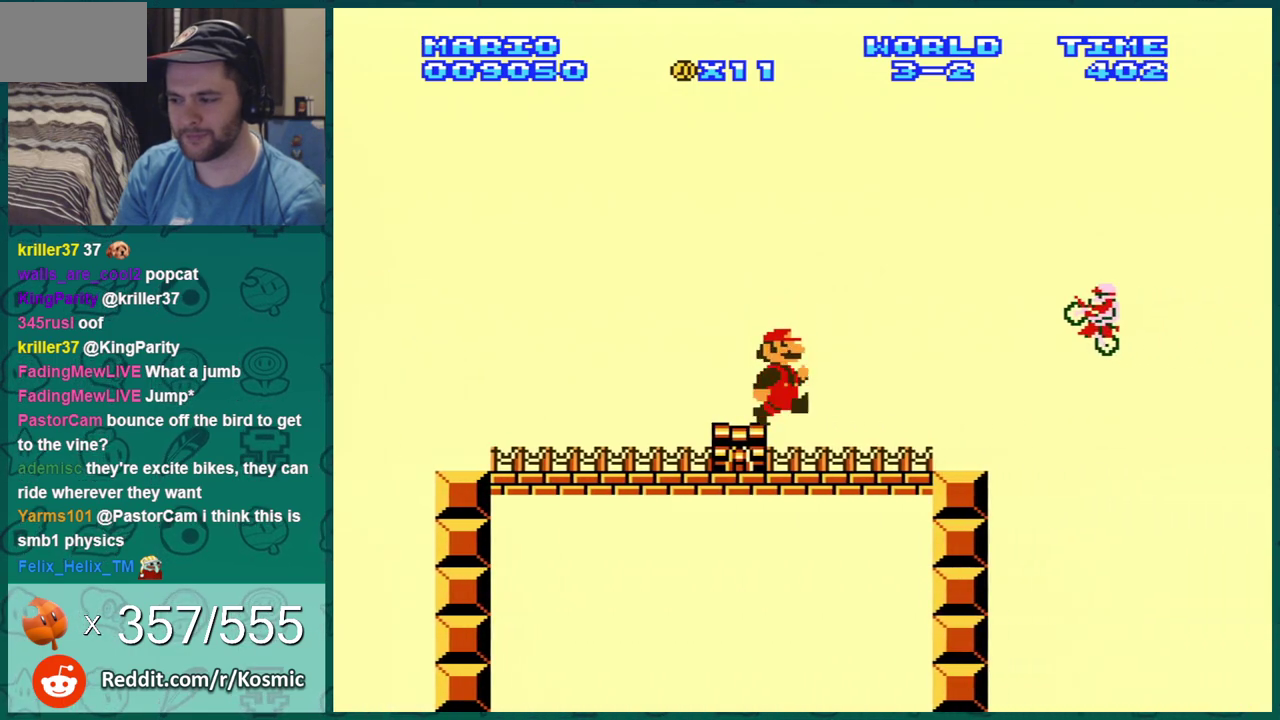
{"dt_ms": 601, "buttons": ["B", "DPAD_RIGHT"], "events": [[134, "DPAD_DOWN", "down"], [134, "DPAD_RIGHT", "up"], [167, "A", "down"], [384, "DPAD_DOWN", "up"], [384, "DPAD_RIGHT", "down"], [601, "A", "up"]]}
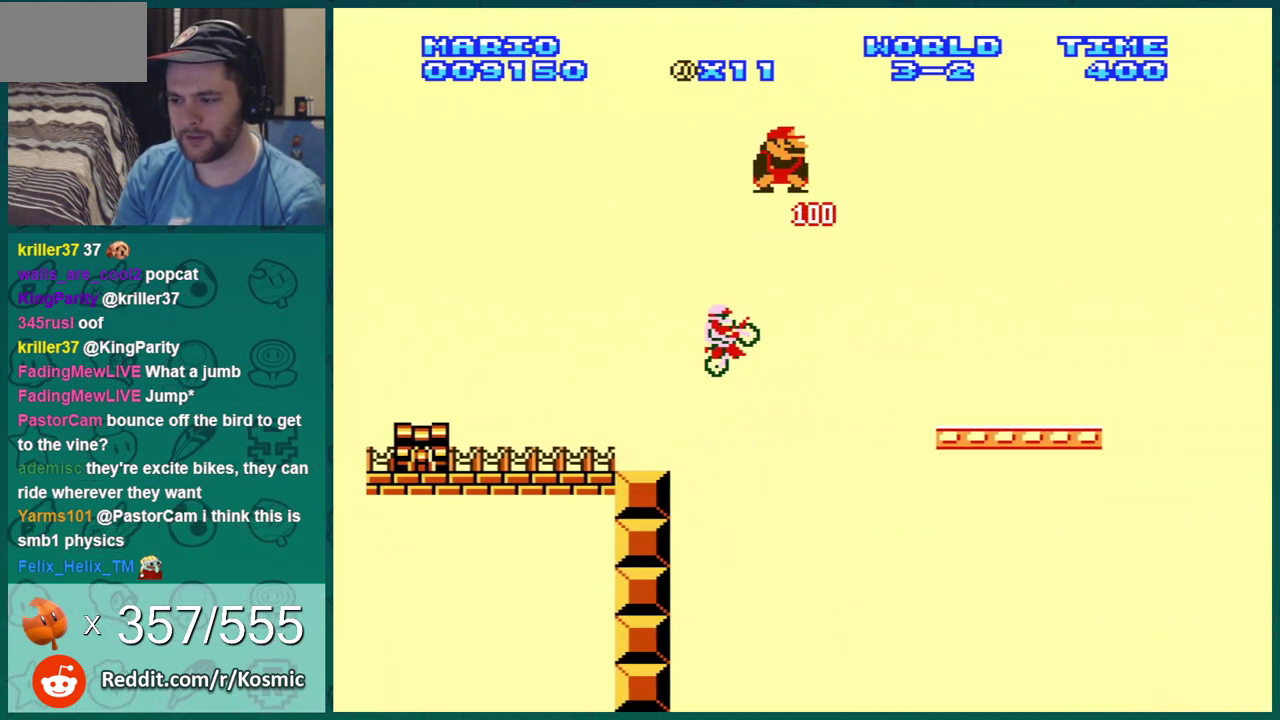
{"dt_ms": 500, "buttons": ["A", "B", "DPAD_RIGHT"], "events": [[66, "DPAD_RIGHT", "up"], [283, "DPAD_RIGHT", "down"], [500, "A", "down"]]}
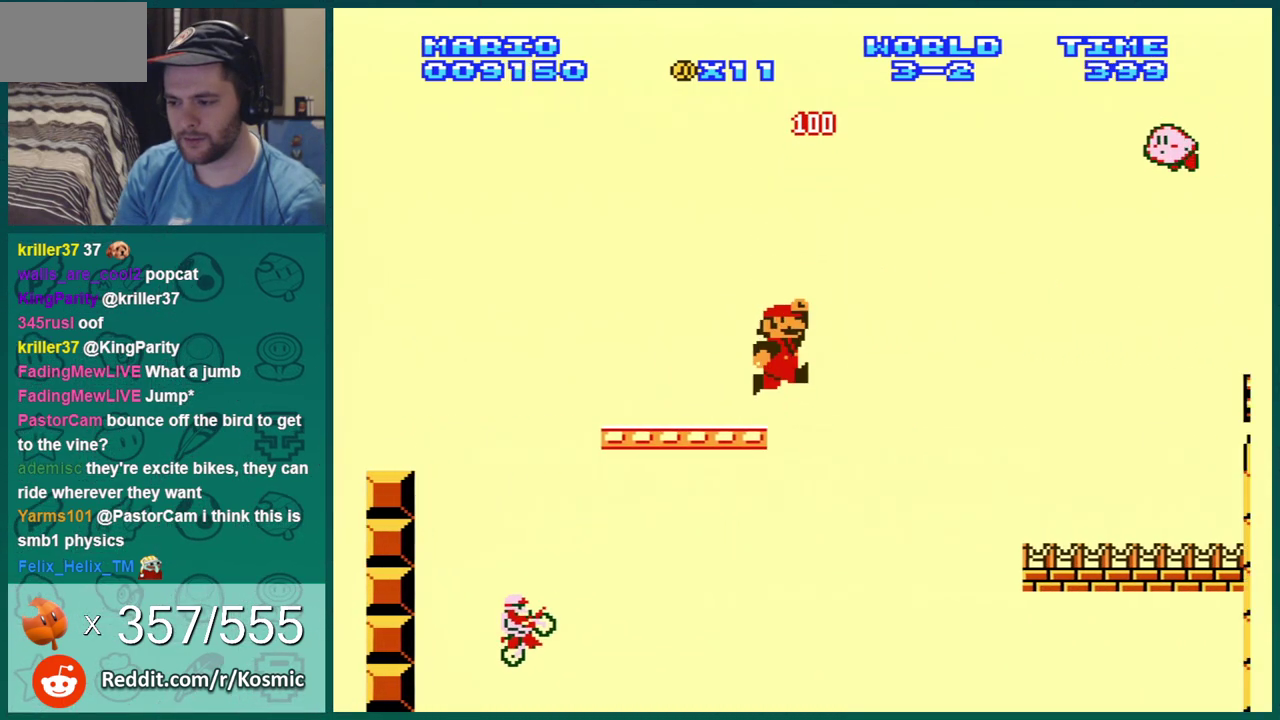
{"dt_ms": 401, "buttons": ["B", "DPAD_RIGHT"], "events": [[100, "A", "up"]]}
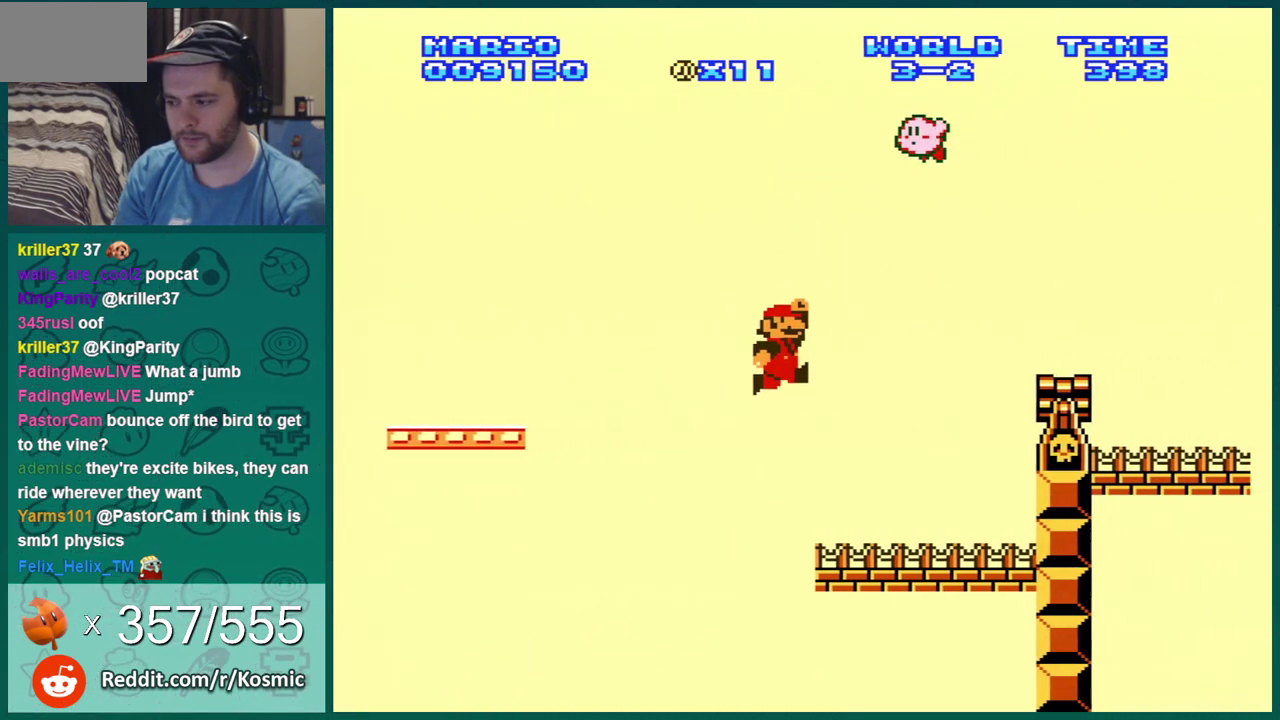
{"dt_ms": 300, "buttons": ["B", "DPAD_LEFT"], "events": [[183, "DPAD_RIGHT", "up"], [250, "DPAD_LEFT", "down"]]}
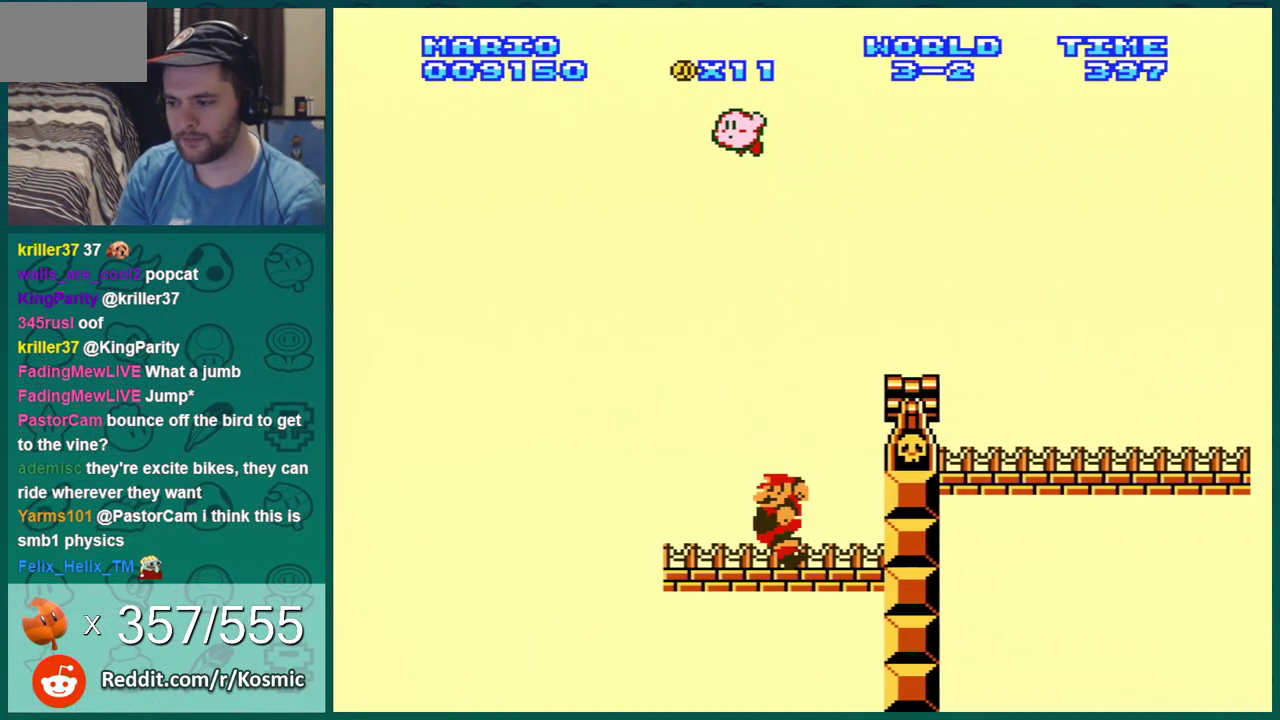
{"dt_ms": 701, "buttons": ["B", "DPAD_RIGHT"], "events": [[50, "A", "down"], [167, "DPAD_LEFT", "up"], [267, "DPAD_RIGHT", "down"], [300, "A", "up"]]}
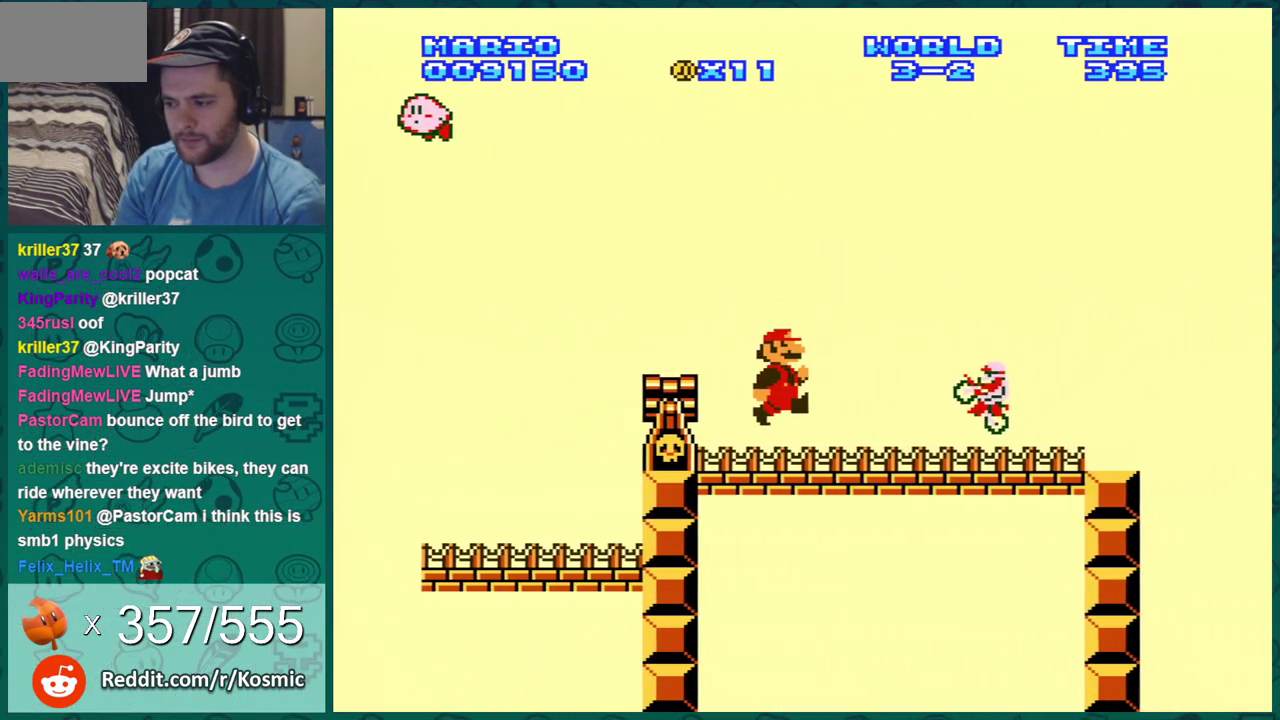
{"dt_ms": 300, "buttons": ["B", "DPAD_DOWN"], "events": [[250, "DPAD_DOWN", "down"], [250, "DPAD_RIGHT", "up"]]}
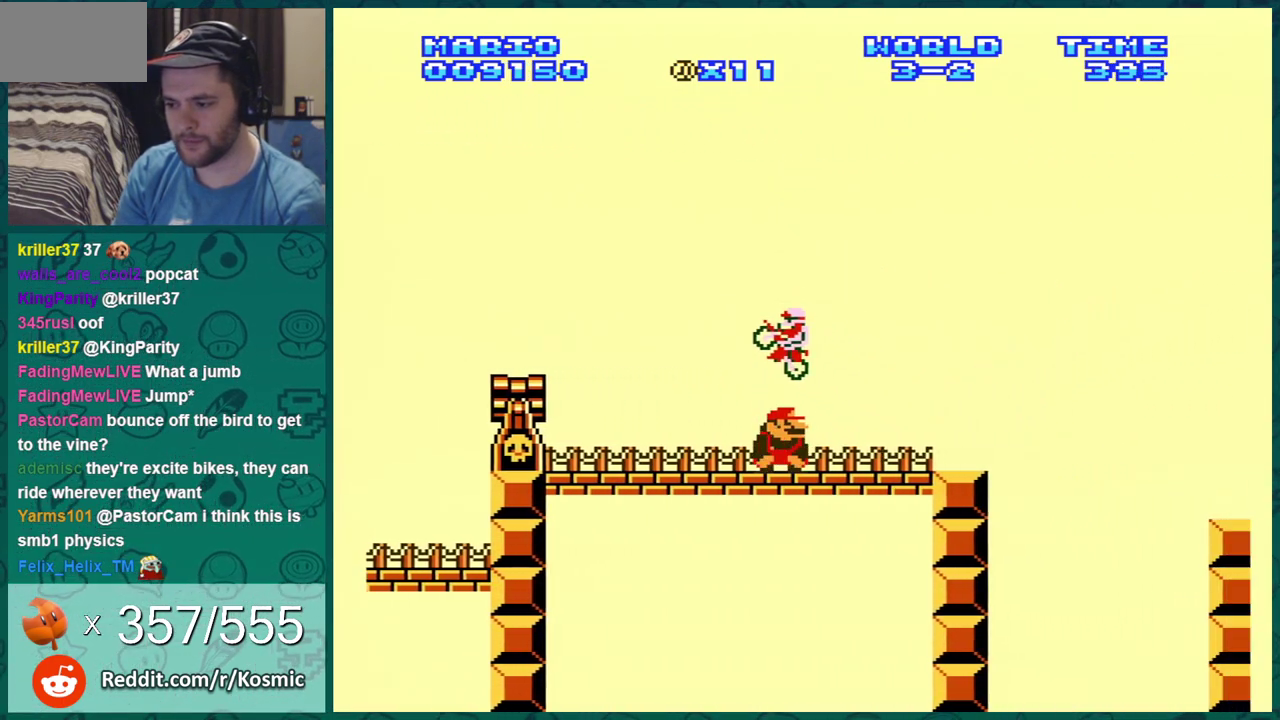
{"dt_ms": 500, "buttons": ["B", "DPAD_RIGHT"], "events": [[133, "DPAD_DOWN", "up"], [133, "DPAD_RIGHT", "down"], [300, "A", "down"], [500, "A", "up"]]}
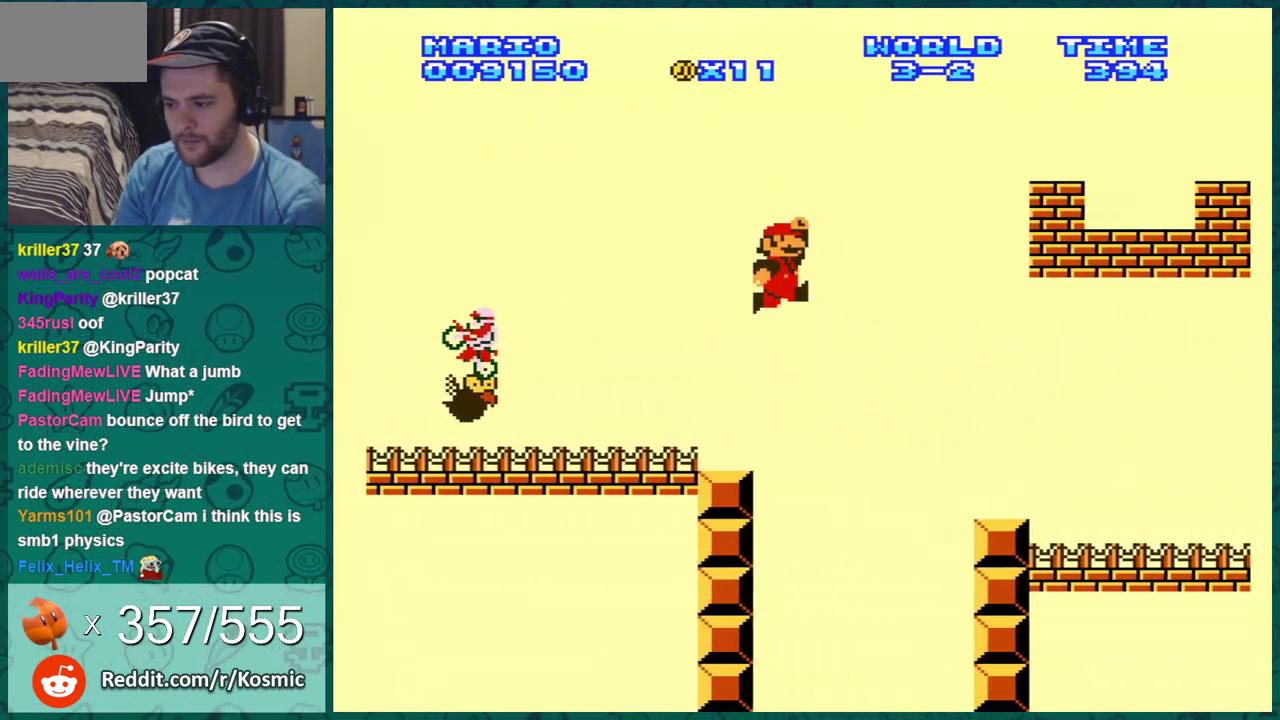
{"dt_ms": 301, "buttons": ["B"], "events": [[100, "DPAD_RIGHT", "up"], [201, "DPAD_LEFT", "down"], [284, "DPAD_LEFT", "up"]]}
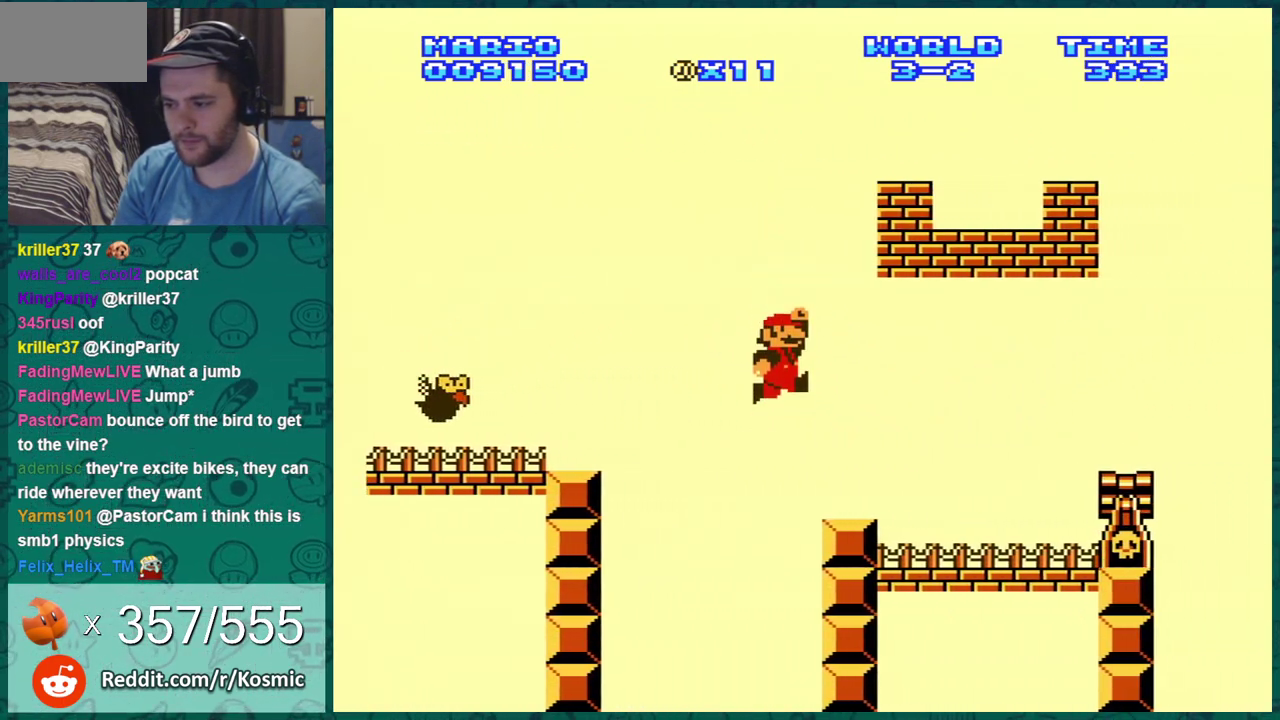
{"dt_ms": 400, "buttons": ["B", "DPAD_LEFT"], "events": [[16, "DPAD_RIGHT", "down"], [83, "DPAD_RIGHT", "up"], [183, "DPAD_LEFT", "down"]]}
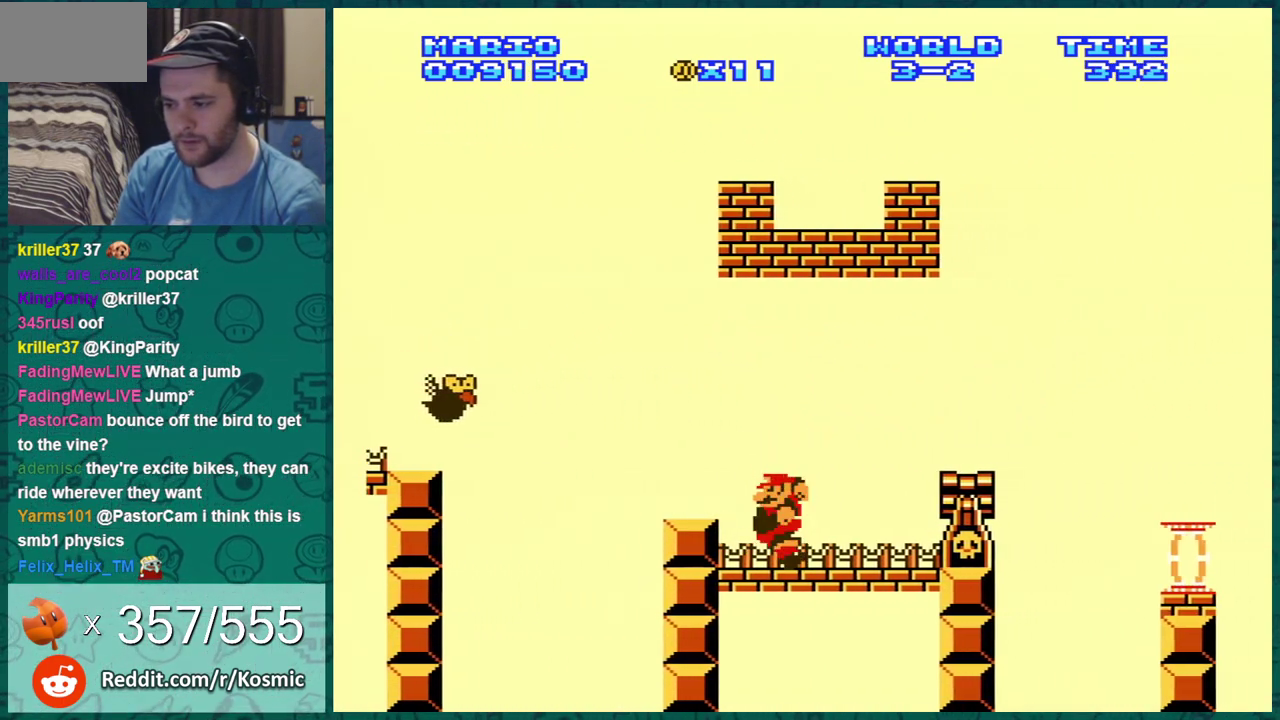
{"dt_ms": 300, "buttons": ["A", "B", "DPAD_RIGHT"], "events": [[33, "DPAD_LEFT", "up"], [50, "A", "down"], [284, "DPAD_RIGHT", "down"]]}
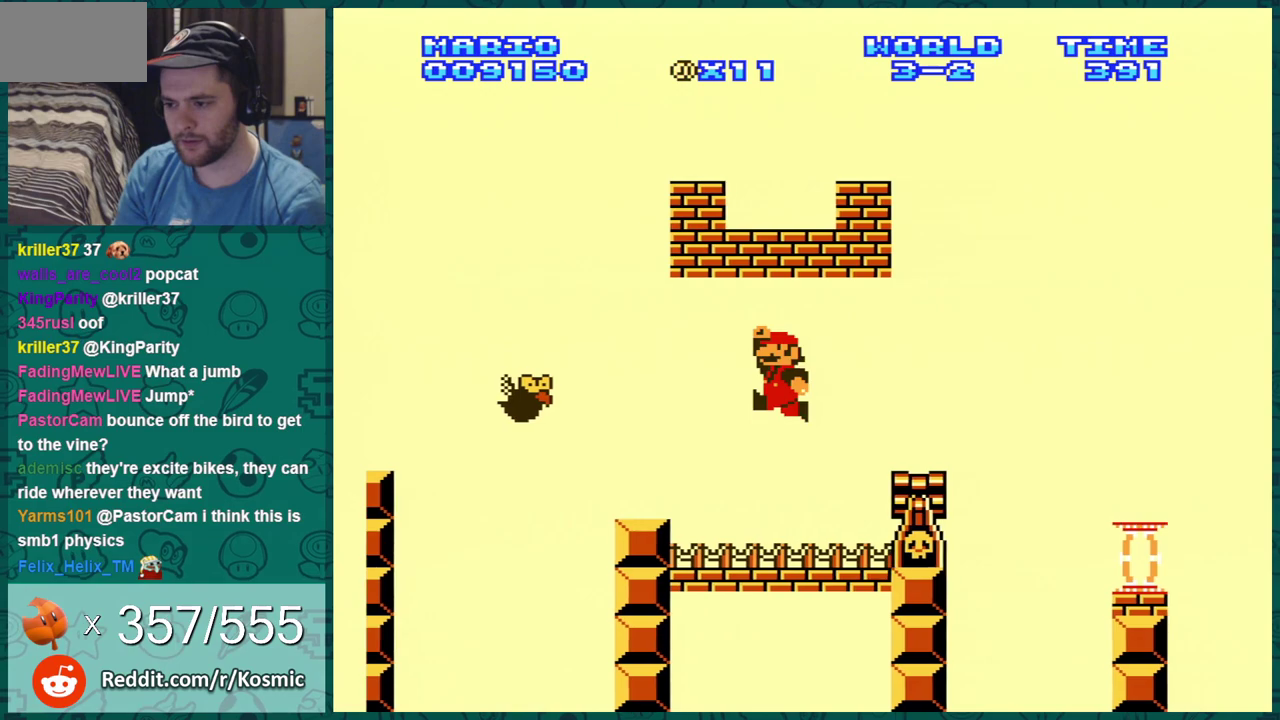
{"dt_ms": 501, "buttons": ["B"], "events": [[134, "DPAD_RIGHT", "up"], [251, "DPAD_LEFT", "down"], [284, "A", "up"], [501, "DPAD_LEFT", "up"]]}
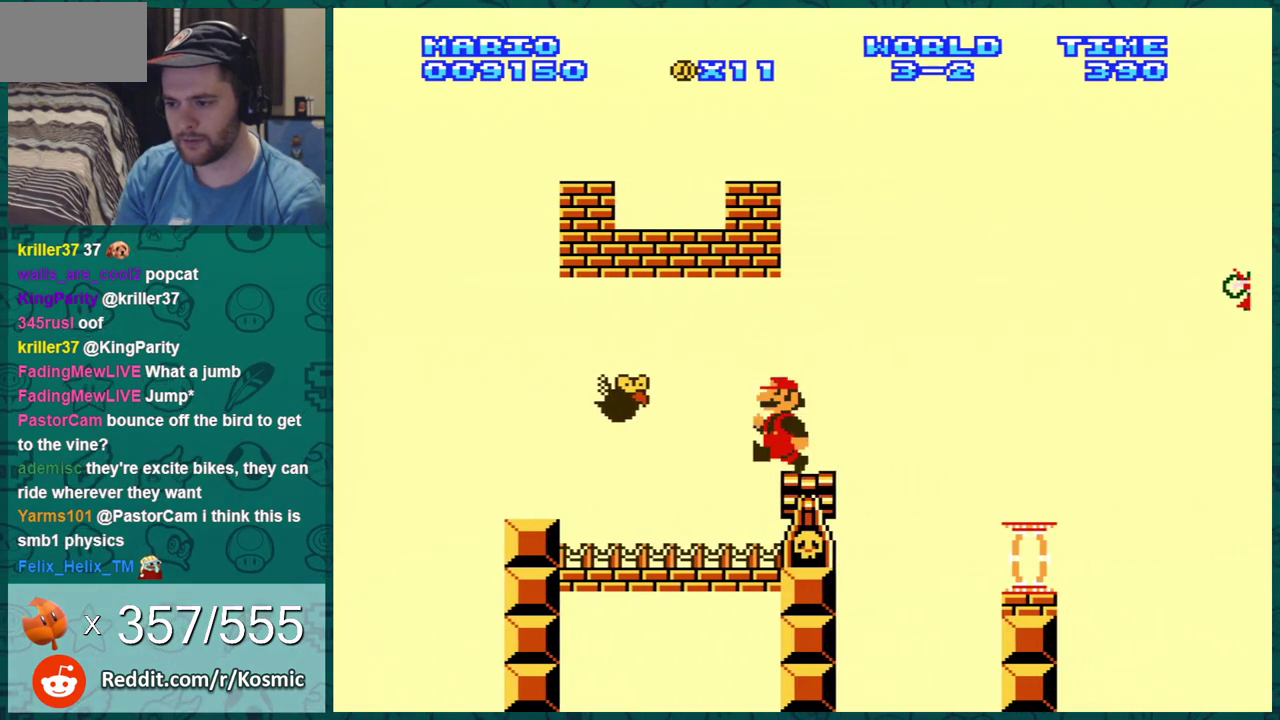
{"dt_ms": 801, "buttons": ["A", "B"], "events": [[33, "DPAD_DOWN", "down"], [651, "DPAD_DOWN", "up"], [651, "DPAD_LEFT", "down"], [717, "A", "down"], [751, "DPAD_LEFT", "up"]]}
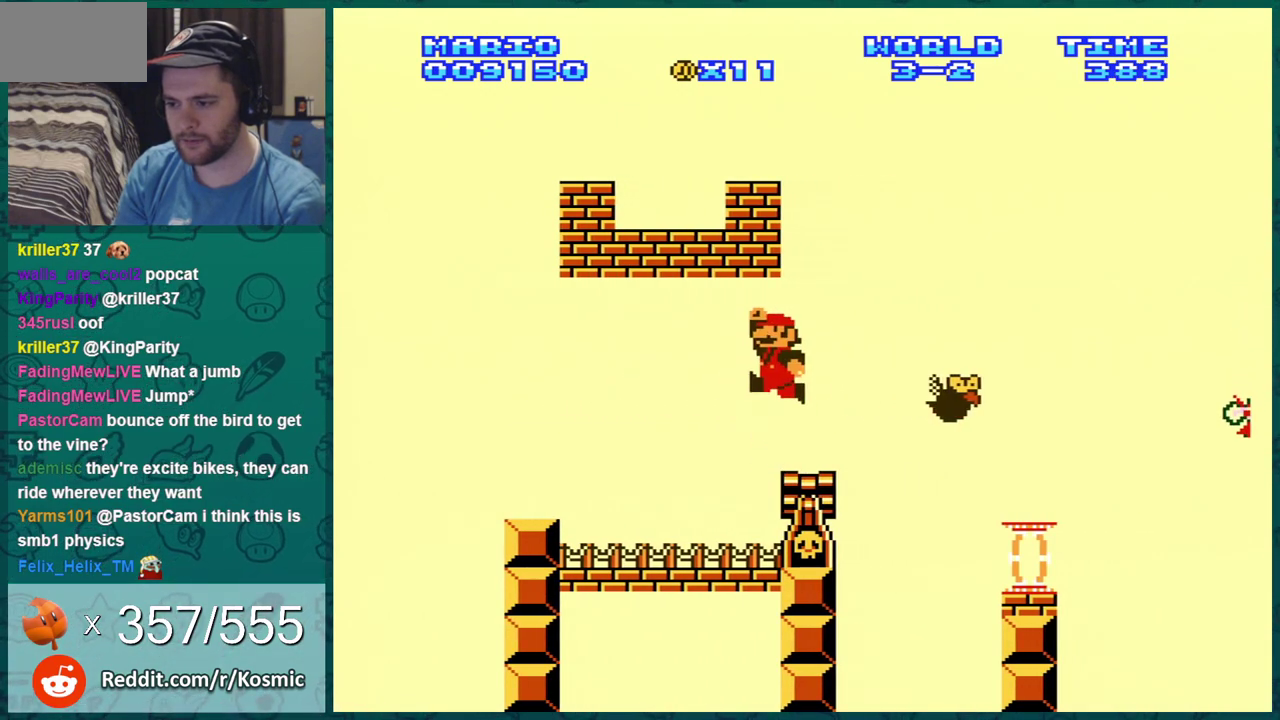
{"dt_ms": 400, "buttons": ["A", "B", "DPAD_LEFT"], "events": [[16, "DPAD_RIGHT", "down"], [133, "DPAD_RIGHT", "up"], [200, "A", "up"], [350, "DPAD_LEFT", "down"], [383, "A", "down"]]}
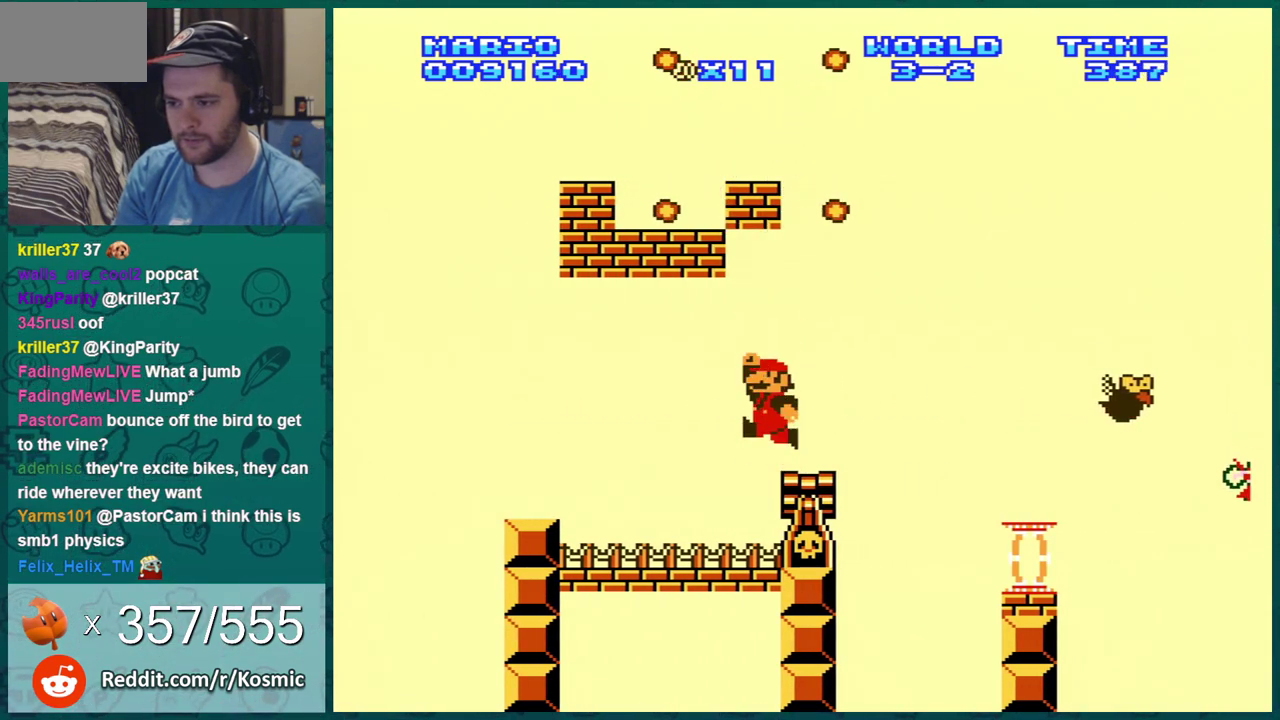
{"dt_ms": 400, "buttons": ["B"], "events": [[50, "DPAD_LEFT", "up"], [117, "DPAD_RIGHT", "down"], [400, "A", "up"], [400, "DPAD_RIGHT", "up"]]}
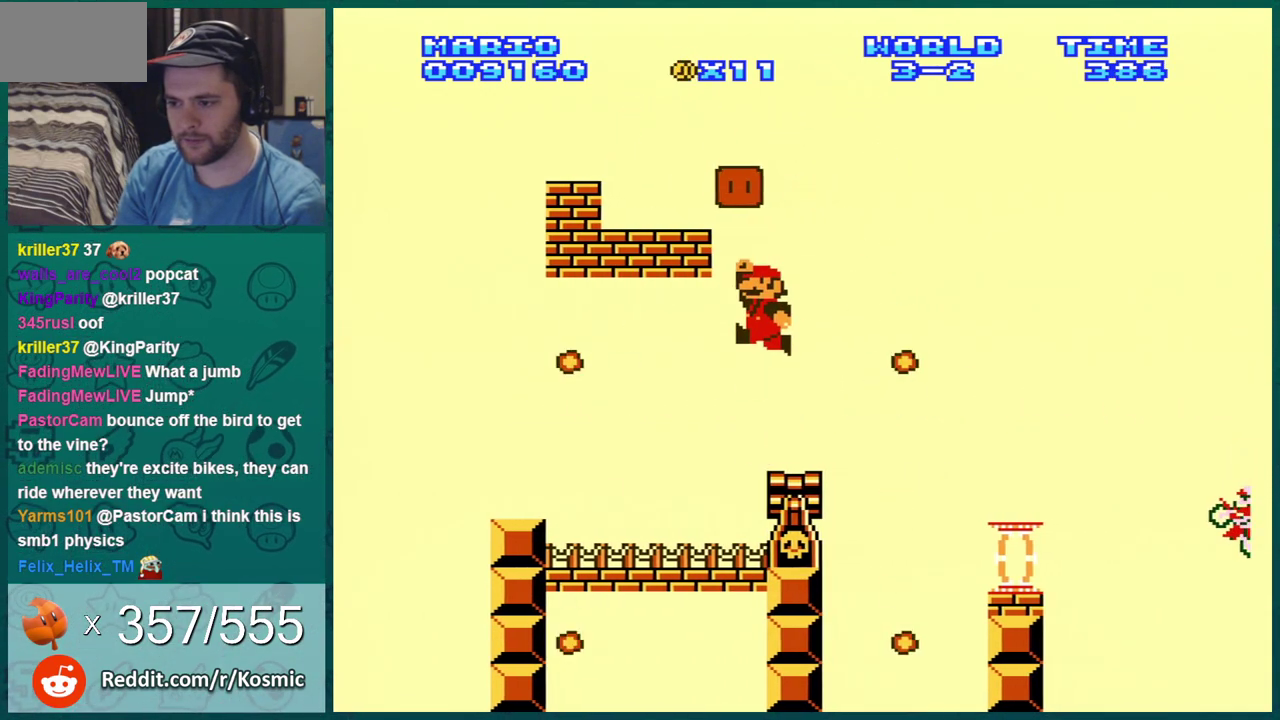
{"dt_ms": 701, "buttons": ["A", "B", "DPAD_RIGHT"], "events": [[217, "DPAD_RIGHT", "down"], [518, "DPAD_RIGHT", "up"], [551, "DPAD_LEFT", "down"], [584, "A", "down"], [618, "DPAD_LEFT", "up"], [618, "DPAD_RIGHT", "down"]]}
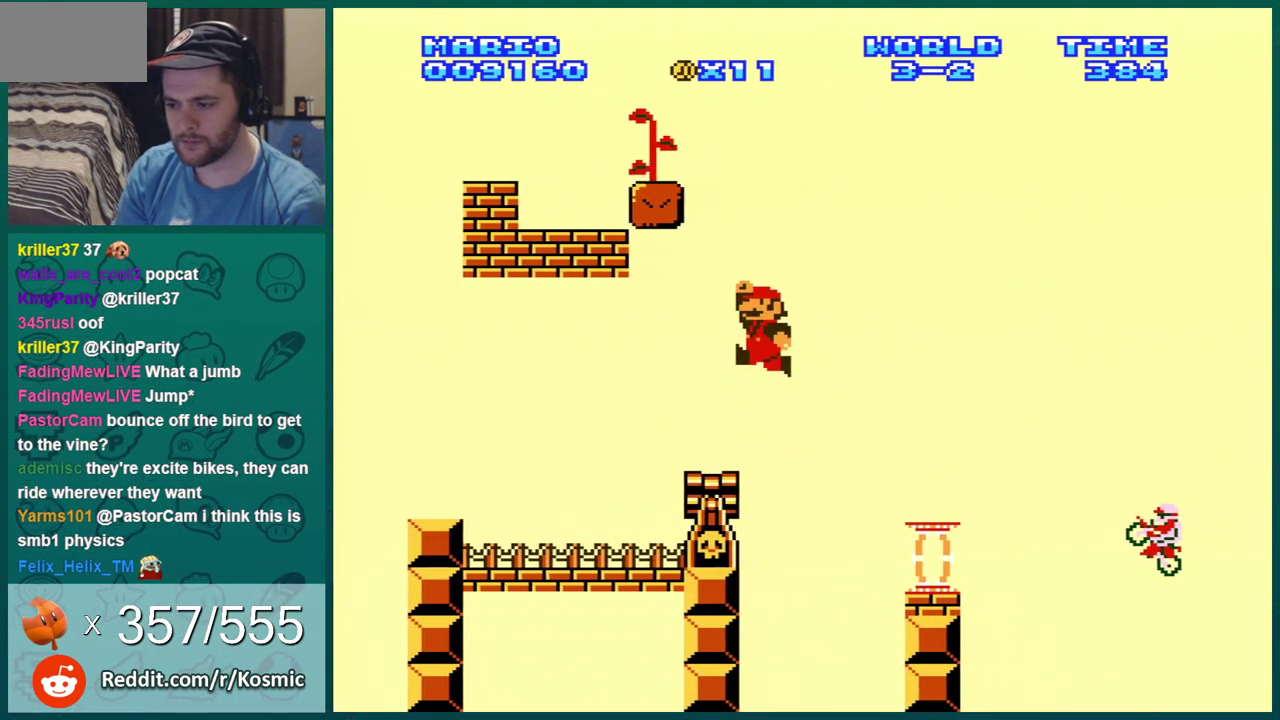
{"dt_ms": 501, "buttons": ["B", "DPAD_LEFT"], "events": [[284, "A", "up"], [351, "DPAD_RIGHT", "up"], [417, "DPAD_LEFT", "down"]]}
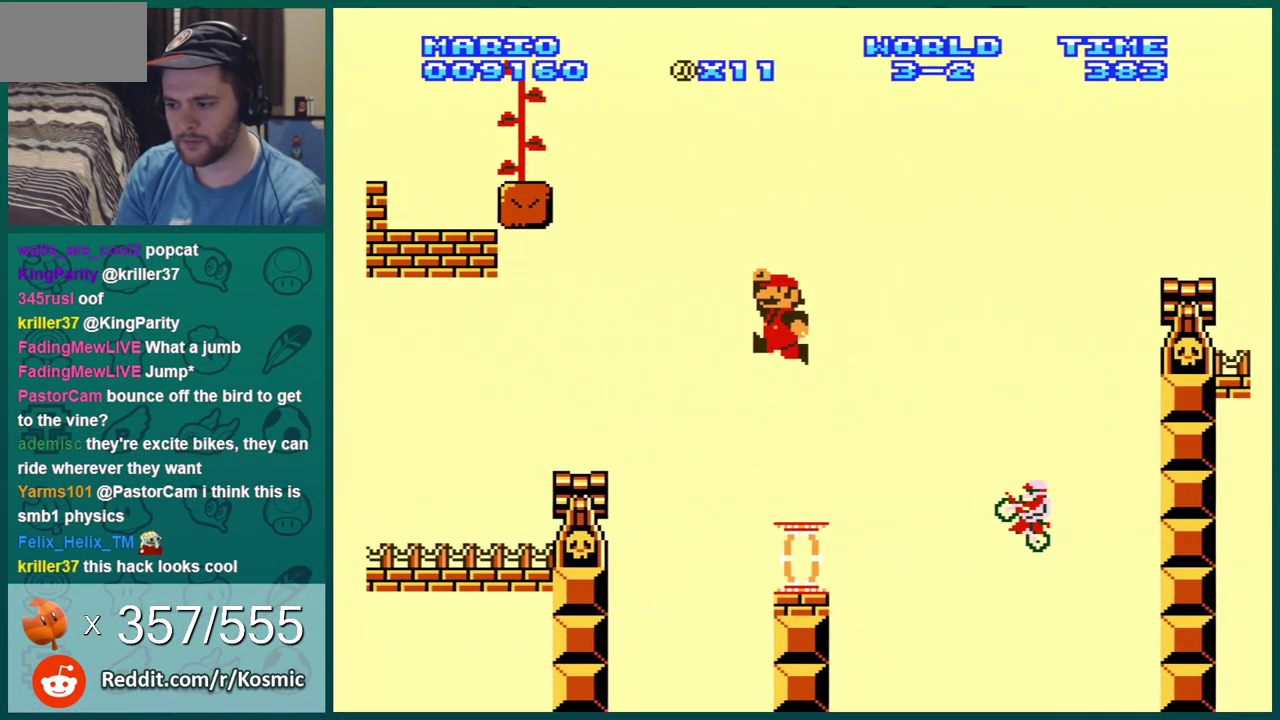
{"dt_ms": 383, "buttons": ["B"], "events": [[167, "DPAD_LEFT", "up"]]}
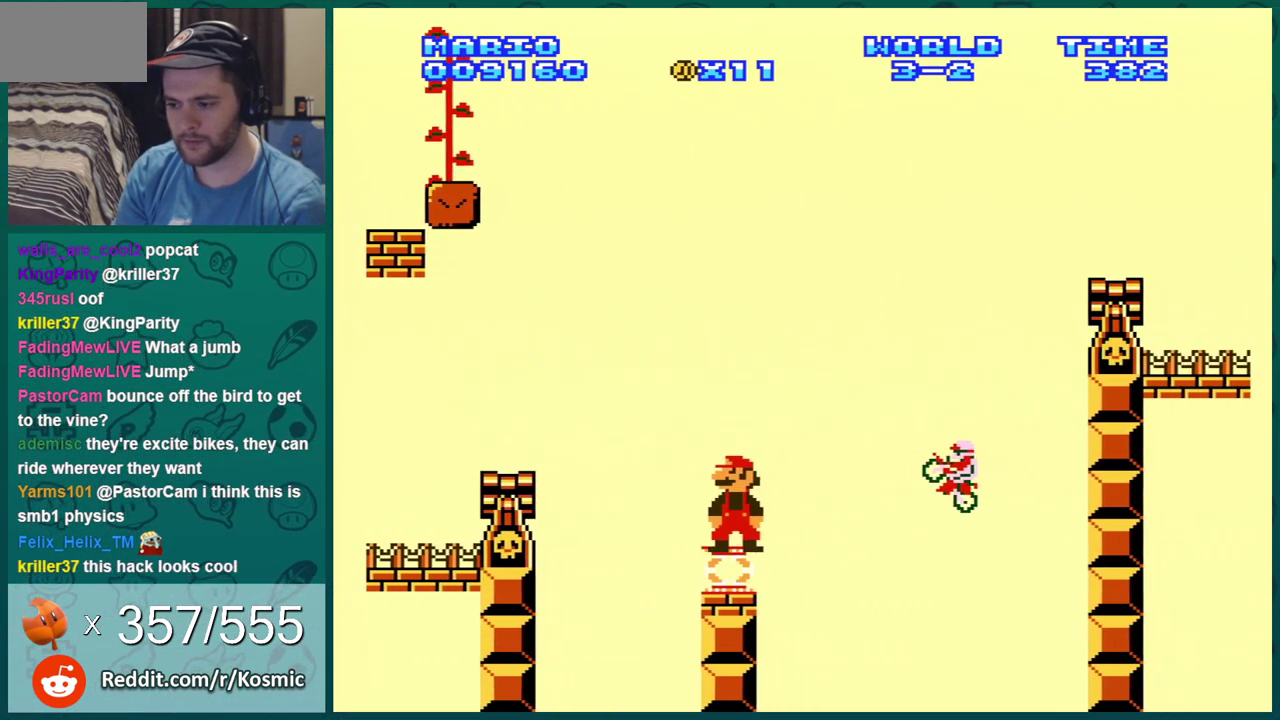
{"dt_ms": 501, "buttons": ["B"], "events": [[34, "DPAD_LEFT", "down"], [100, "DPAD_LEFT", "up"], [351, "DPAD_RIGHT", "down"], [401, "DPAD_RIGHT", "up"]]}
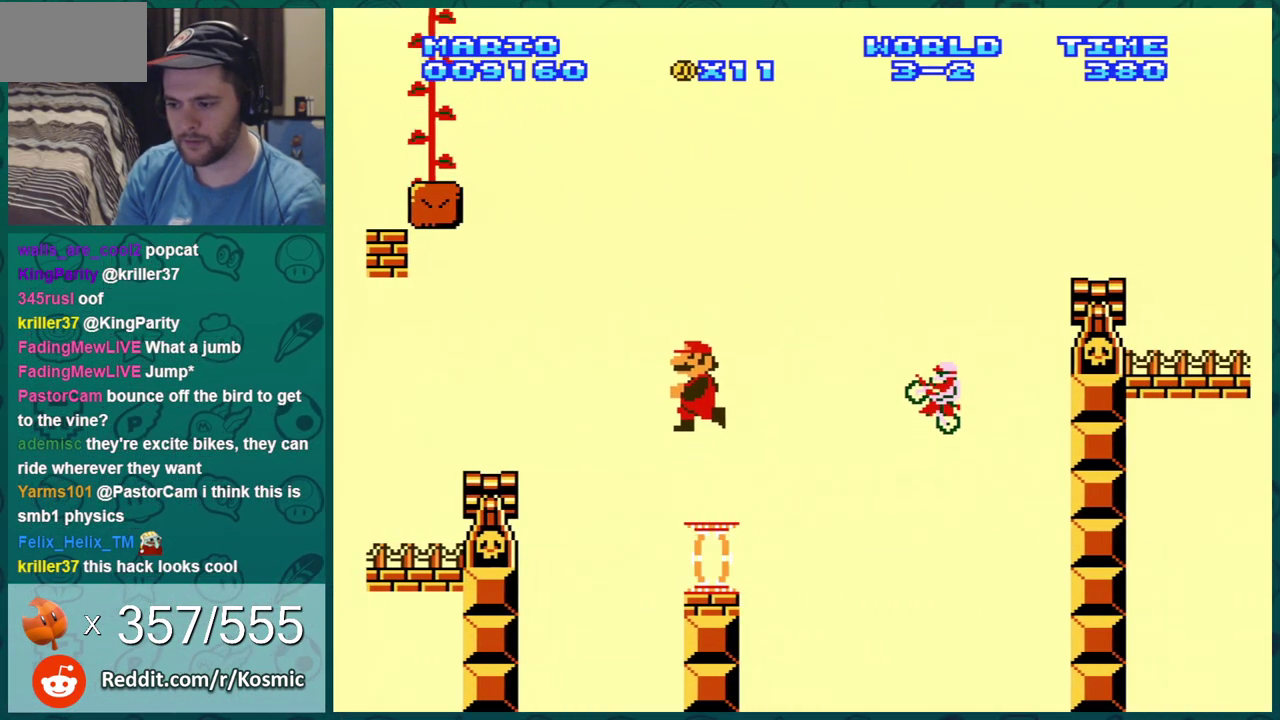
{"dt_ms": 500, "buttons": ["B"], "events": []}
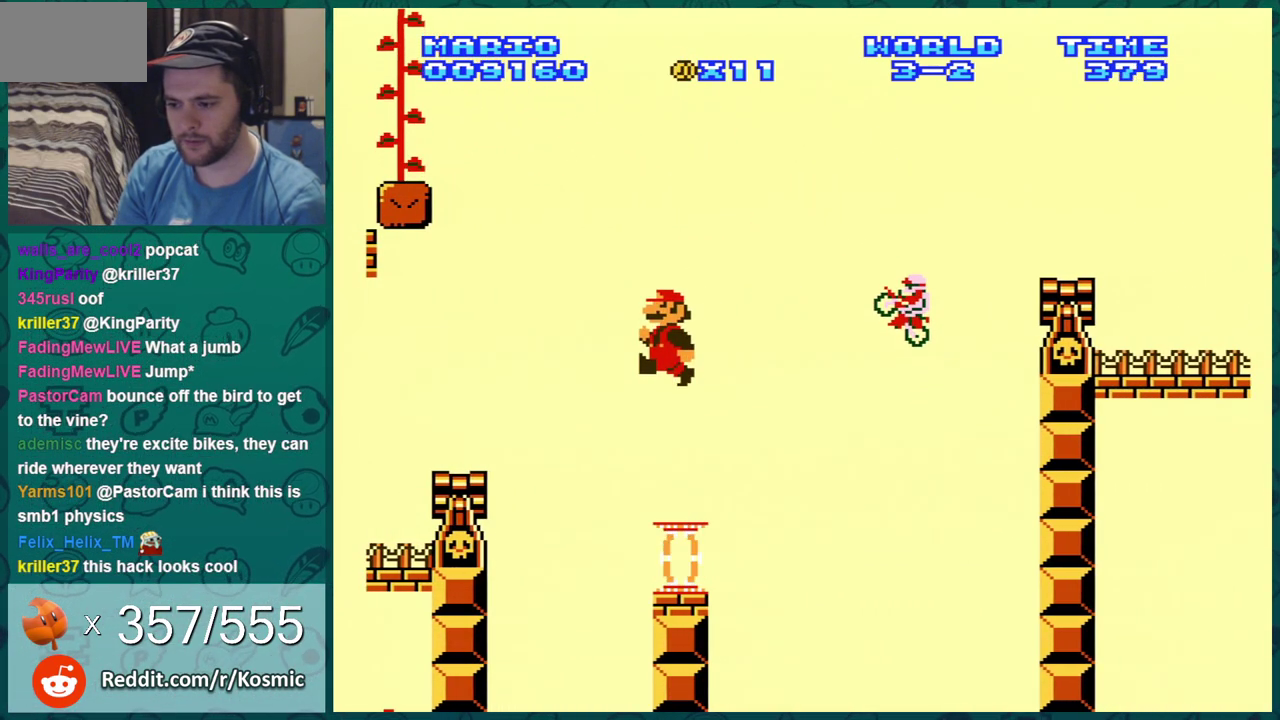
{"dt_ms": 501, "buttons": ["B"], "events": [[34, "DPAD_RIGHT", "down"], [84, "DPAD_RIGHT", "up"]]}